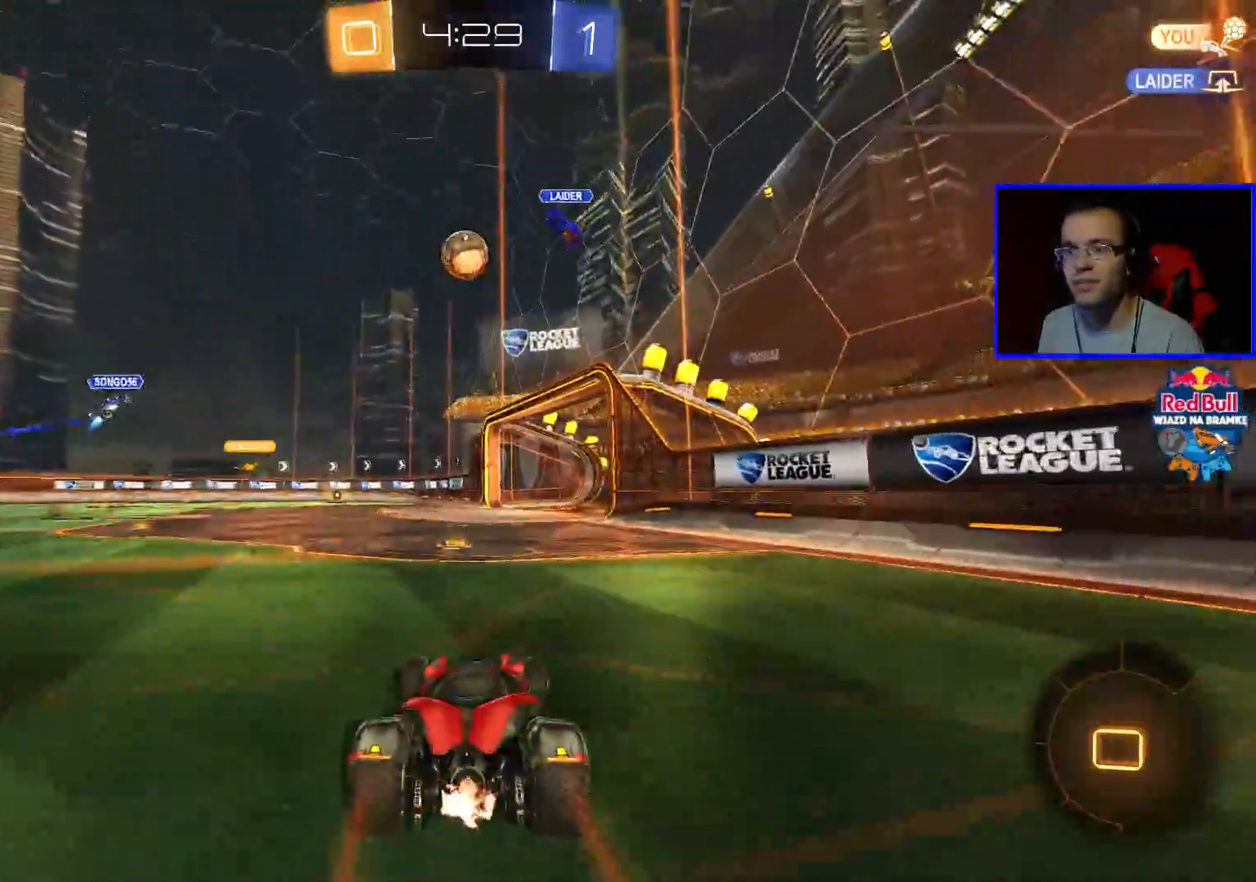
Gameplay with a controller (Xbox layout); each line is a JSON object with the inputs held at the frame after it. "events" lists button and stick changes between this image and that frame as [ms after this image, input, new state], when the widget could be followed in between.
{"buttons": ["R2"], "left_stick": "center", "right_stick": "center", "events": [[283, "left_stick", "left"], [450, "left_stick", "center"]]}
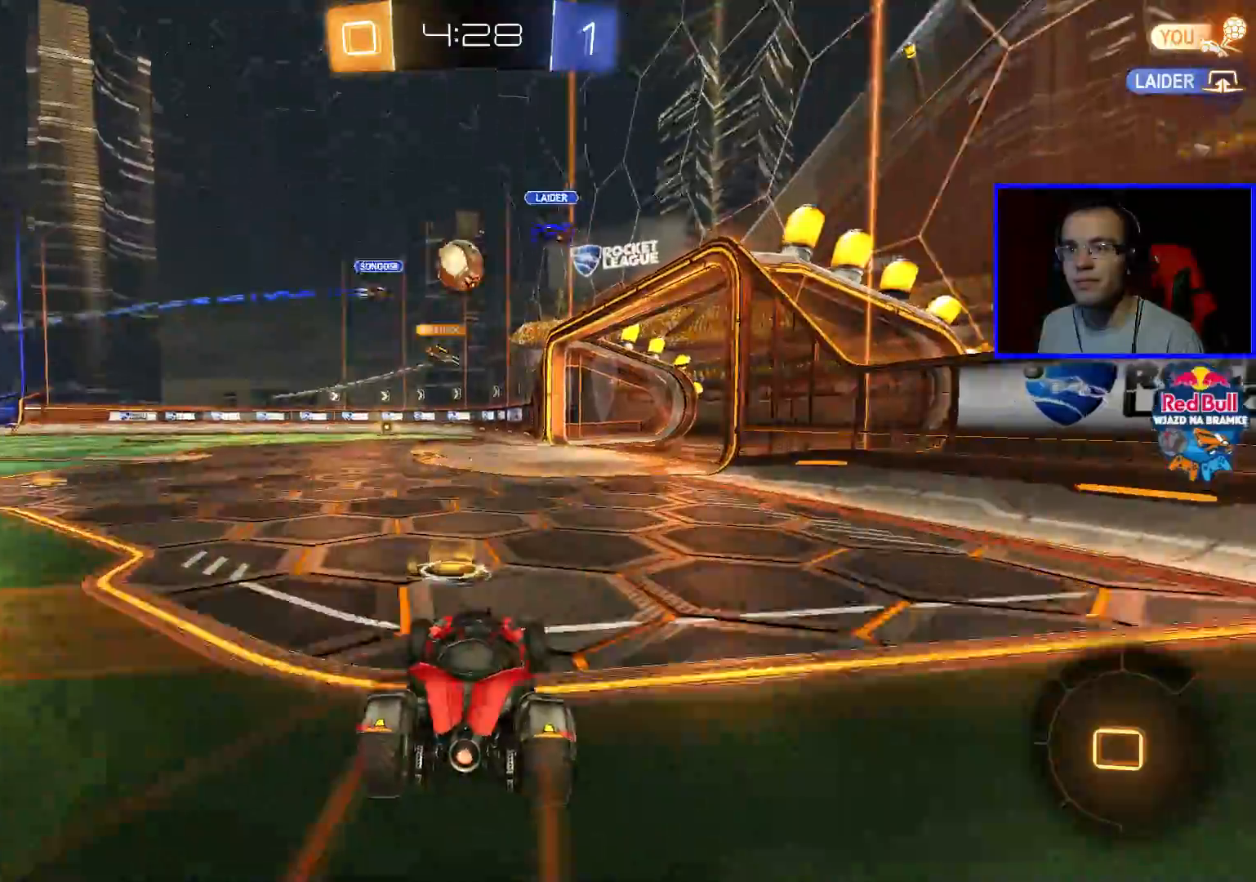
{"buttons": ["R2"], "left_stick": "center", "right_stick": "center", "events": [[50, "left_stick", "left"], [217, "left_stick", "center"]]}
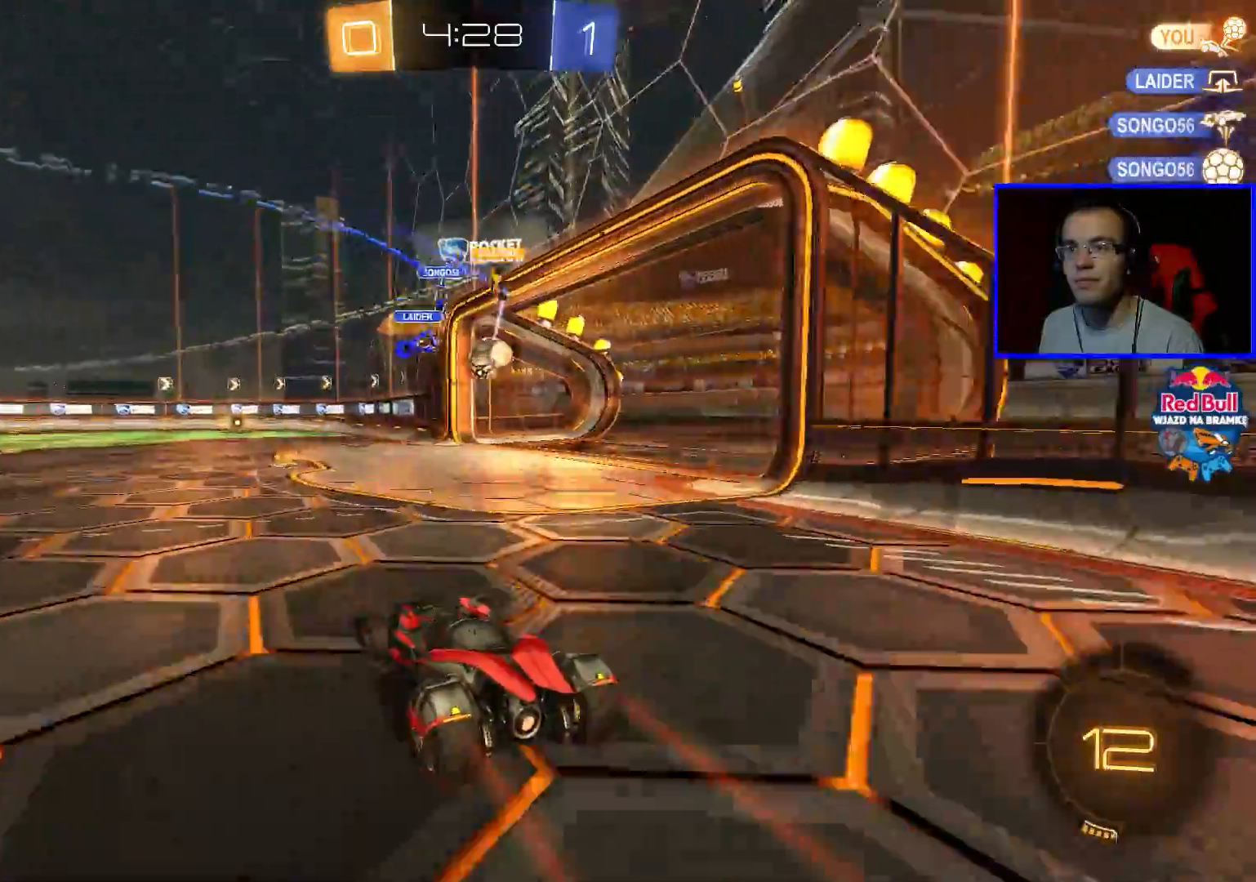
{"buttons": [], "left_stick": "down-right", "right_stick": "center", "events": [[417, "R2", "up"], [417, "left_stick", "down-right"]]}
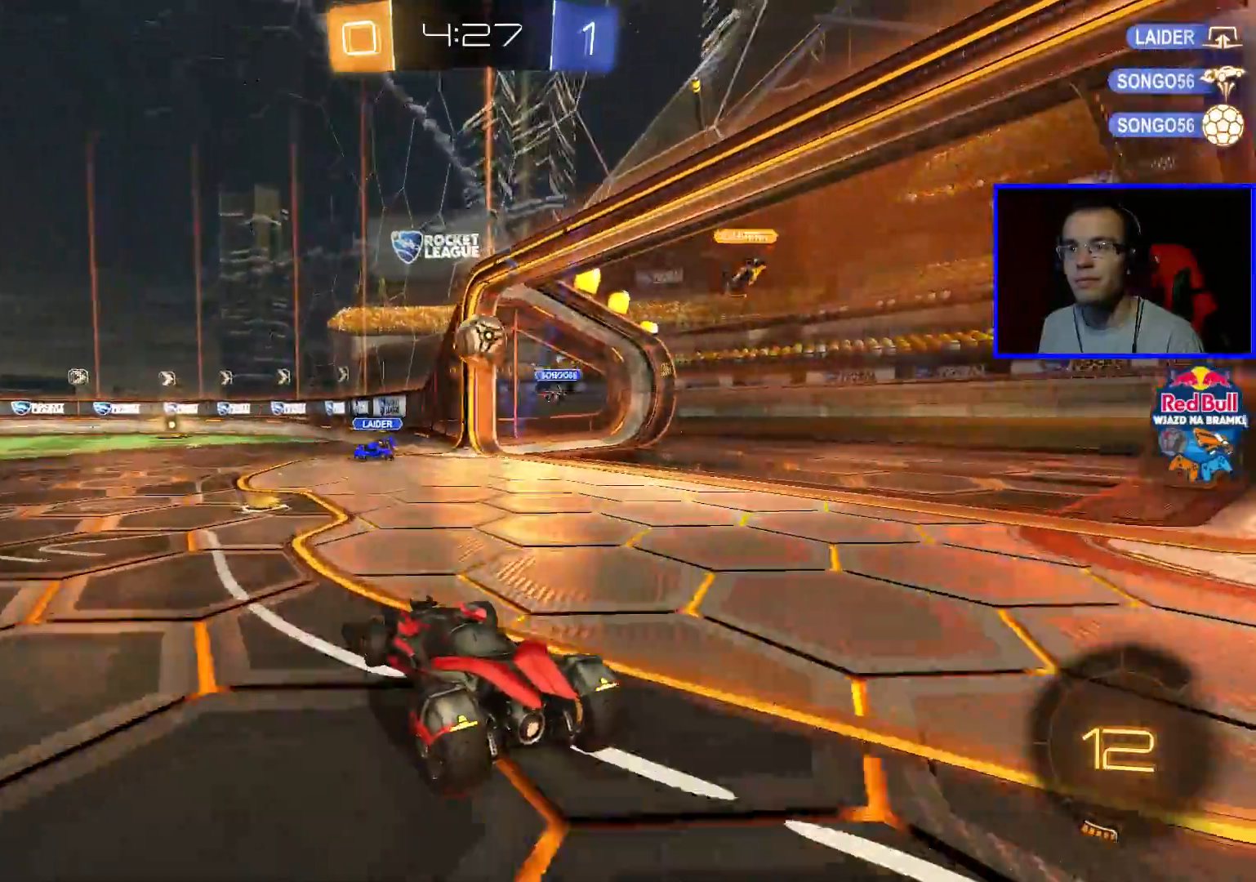
{"buttons": [], "left_stick": "left", "right_stick": "center", "events": [[17, "left_stick", "center"], [167, "left_stick", "down-right"], [217, "L2", "down"], [267, "left_stick", "center"], [317, "left_stick", "left"], [367, "L2", "up"]]}
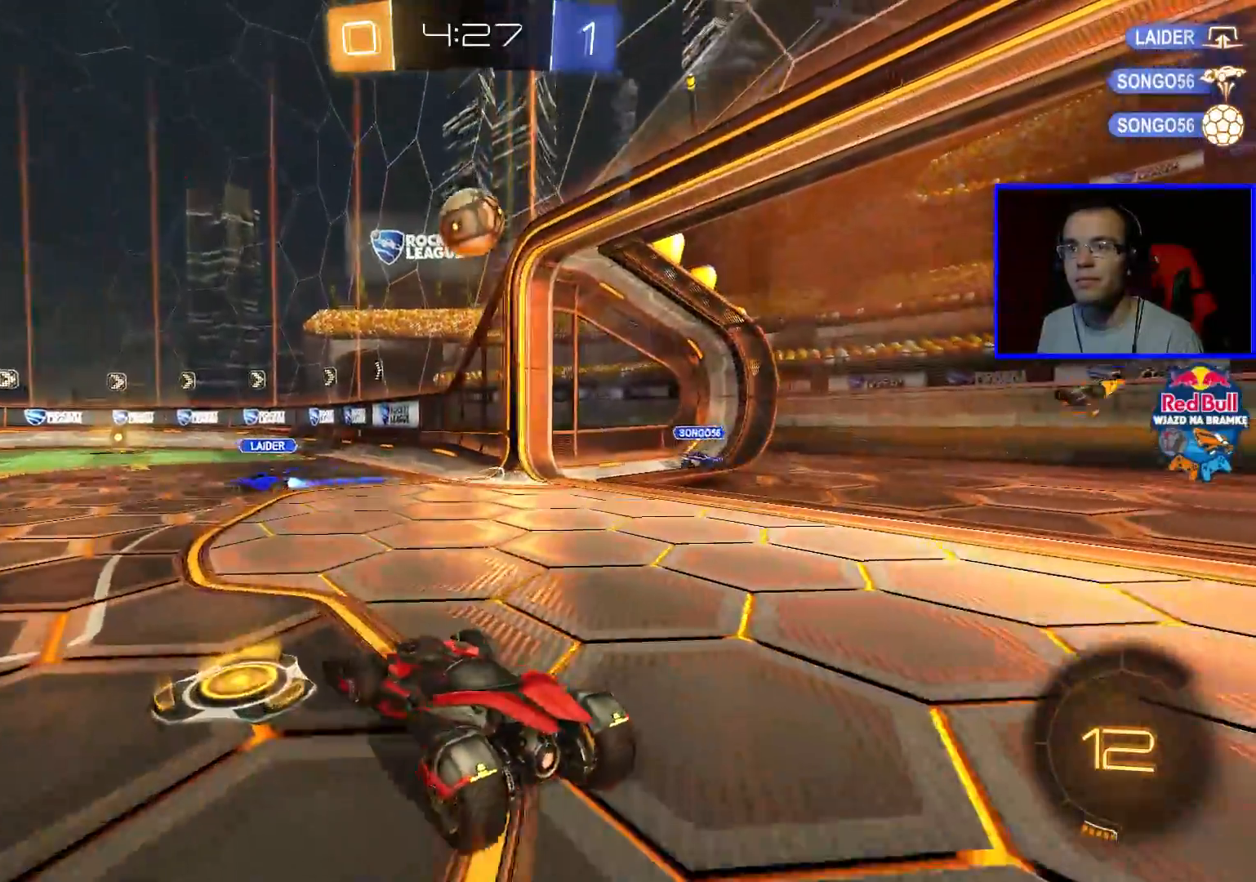
{"buttons": ["R2"], "left_stick": "right", "right_stick": "center", "events": [[17, "R2", "down"], [67, "left_stick", "center"], [117, "left_stick", "right"]]}
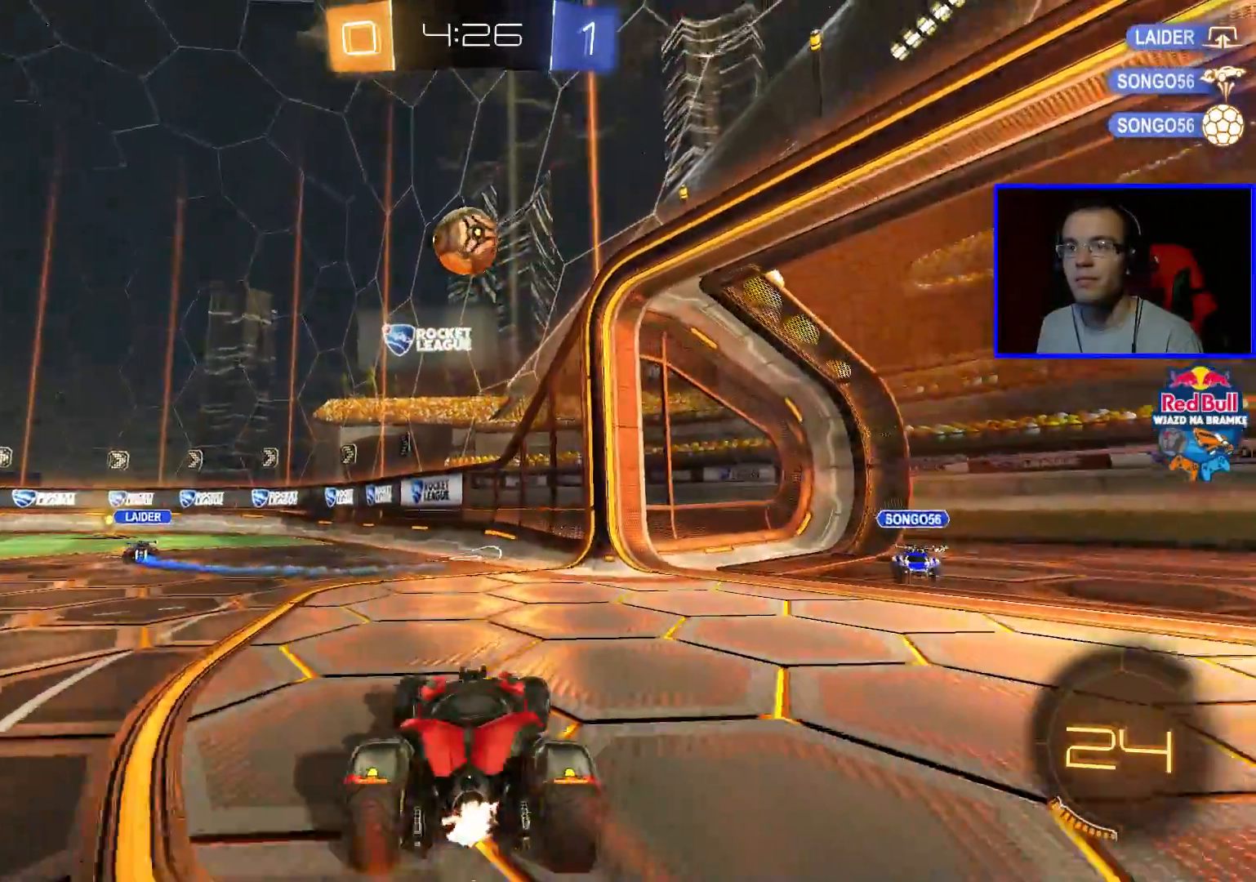
{"buttons": ["R2"], "left_stick": "center", "right_stick": "center", "events": [[17, "left_stick", "center"], [250, "left_stick", "left"], [367, "Y", "down"], [417, "left_stick", "center"], [467, "Y", "up"]]}
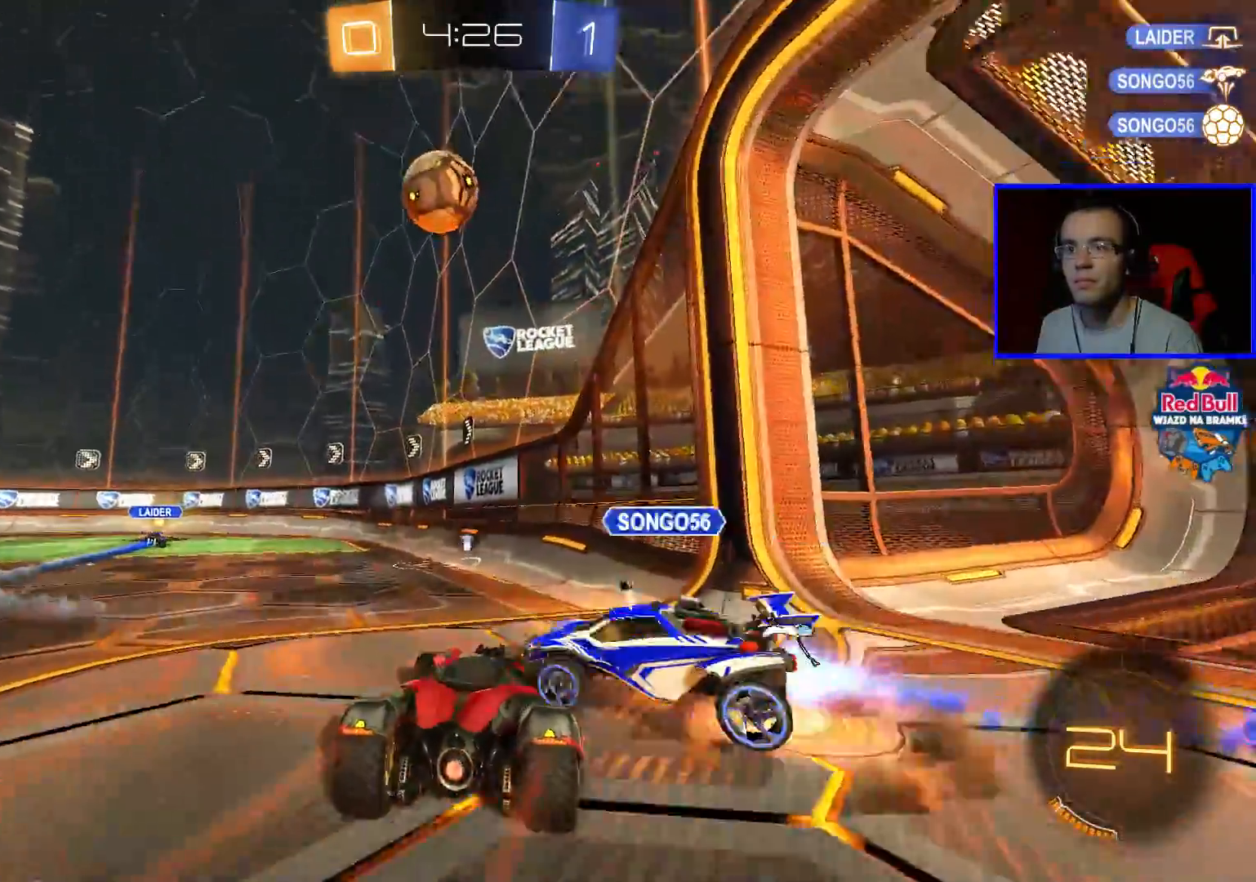
{"buttons": ["R2"], "left_stick": "left", "right_stick": "center", "events": [[117, "left_stick", "right"], [267, "left_stick", "center"], [317, "left_stick", "left"]]}
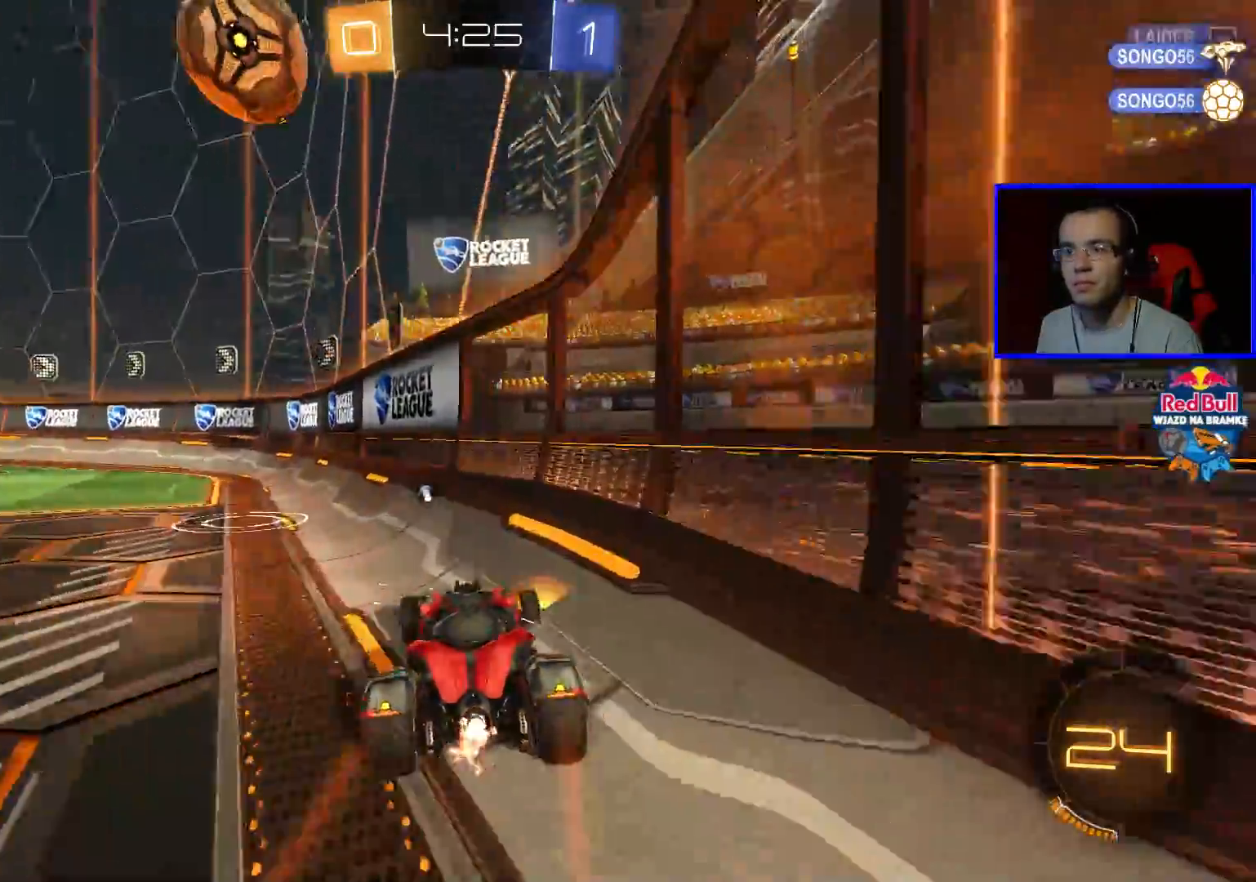
{"buttons": ["R2"], "left_stick": "center", "right_stick": "center", "events": [[167, "left_stick", "center"], [417, "left_stick", "down-right"], [467, "left_stick", "center"]]}
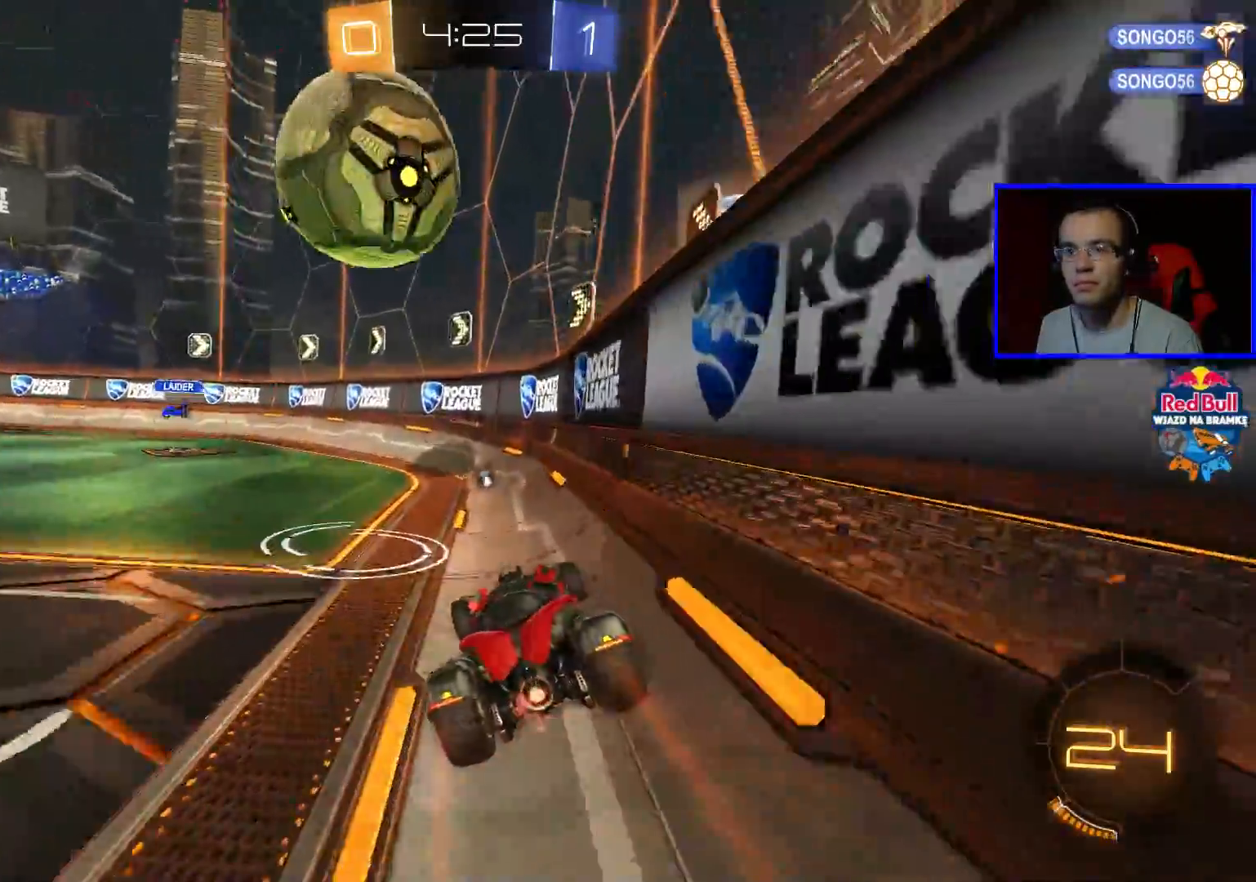
{"buttons": ["L2"], "left_stick": "left", "right_stick": "center", "events": [[67, "left_stick", "left"], [317, "R2", "up"], [367, "L2", "down"]]}
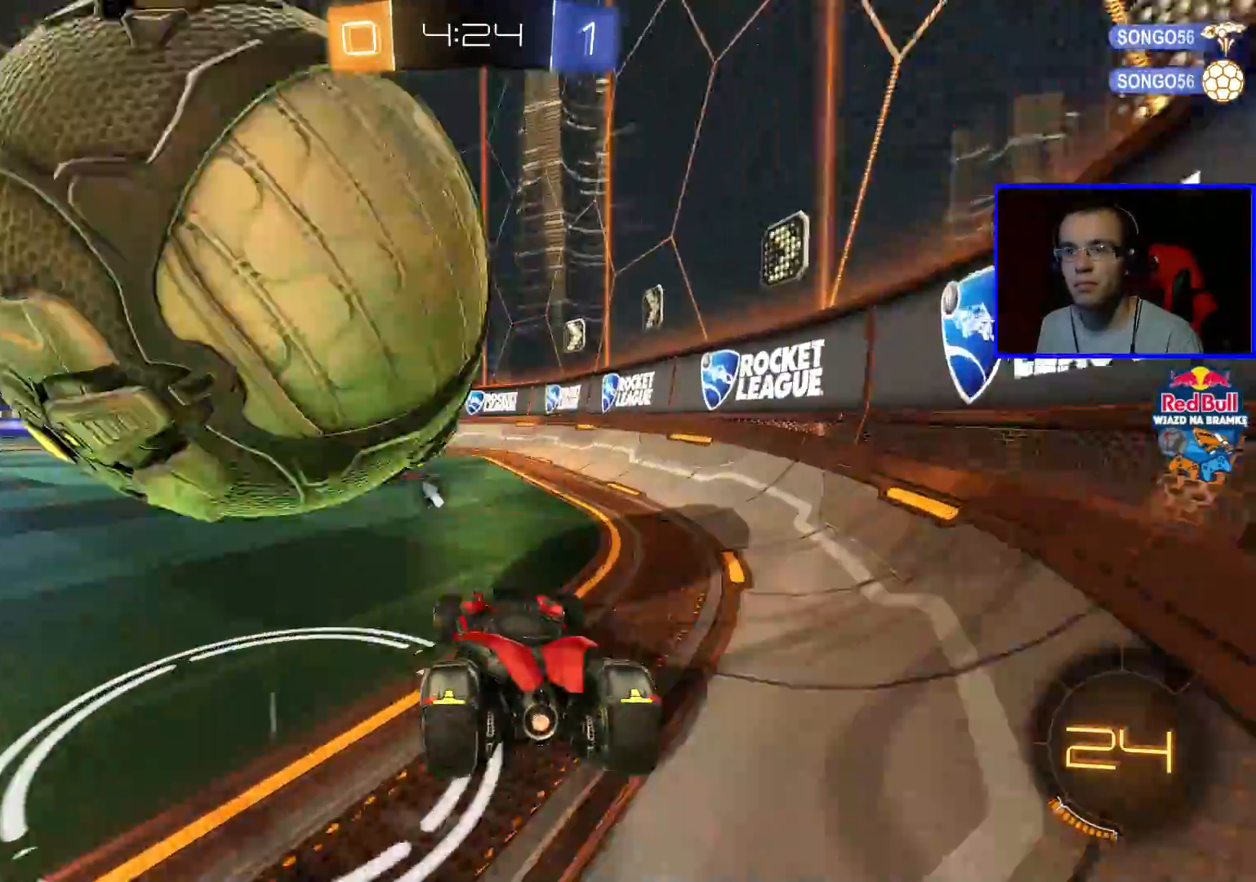
{"buttons": ["R2"], "left_stick": "down-right", "right_stick": "center", "events": [[17, "left_stick", "center"], [250, "L2", "up"], [250, "R2", "down"], [317, "left_stick", "down-right"]]}
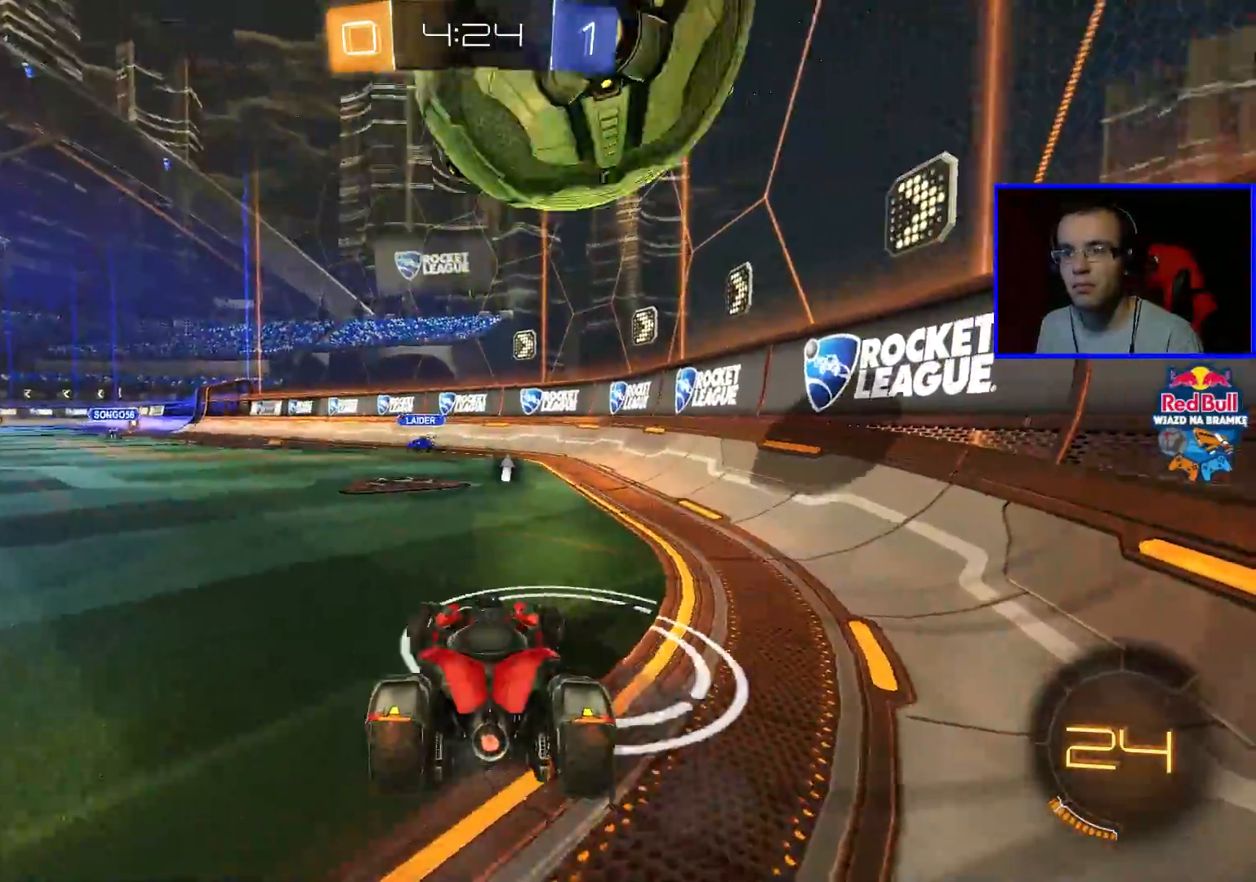
{"buttons": [], "left_stick": "left", "right_stick": "center", "events": [[283, "R2", "up"], [483, "left_stick", "left"]]}
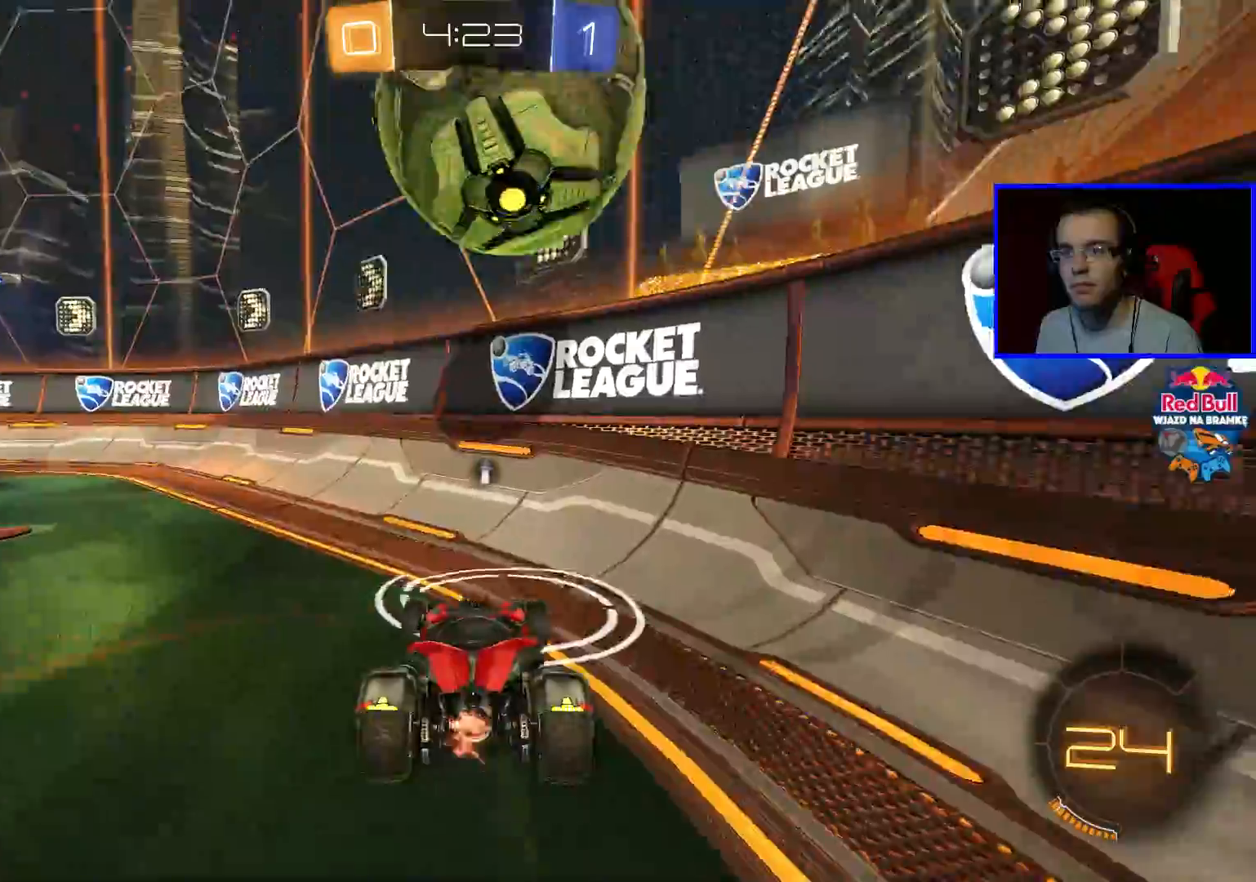
{"buttons": [], "left_stick": "up", "right_stick": "center", "events": [[83, "A", "down"], [83, "left_stick", "center"], [133, "A", "up"], [183, "A", "down"], [233, "left_stick", "down"], [283, "A", "up"], [333, "B", "down"], [383, "left_stick", "center"], [433, "left_stick", "up"], [483, "B", "up"]]}
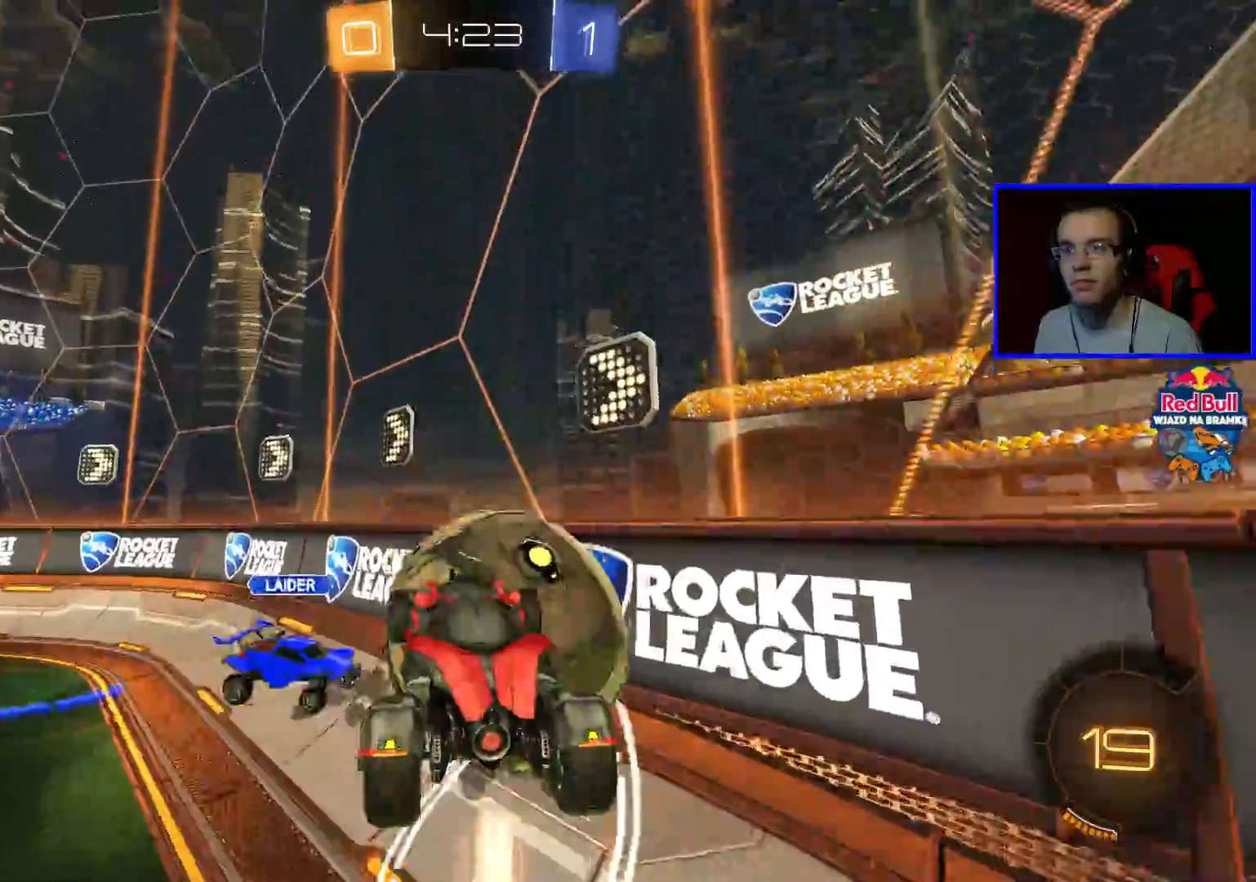
{"buttons": ["Y", "R2"], "left_stick": "right", "right_stick": "center", "events": [[233, "left_stick", "center"], [433, "Y", "down"], [433, "left_stick", "right"], [483, "R2", "down"]]}
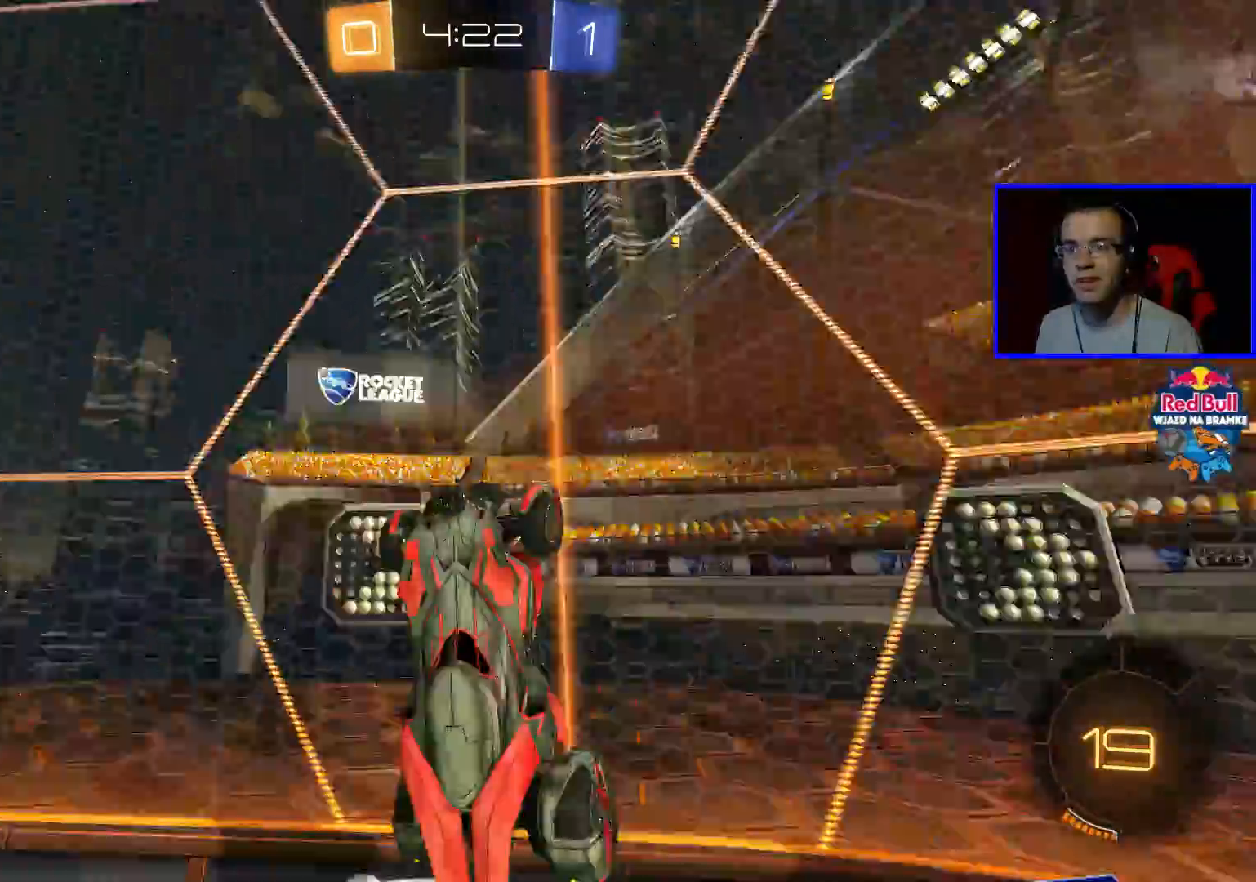
{"buttons": ["R2"], "left_stick": "center", "right_stick": "center", "events": [[33, "Y", "up"], [33, "left_stick", "up-right"], [483, "left_stick", "center"]]}
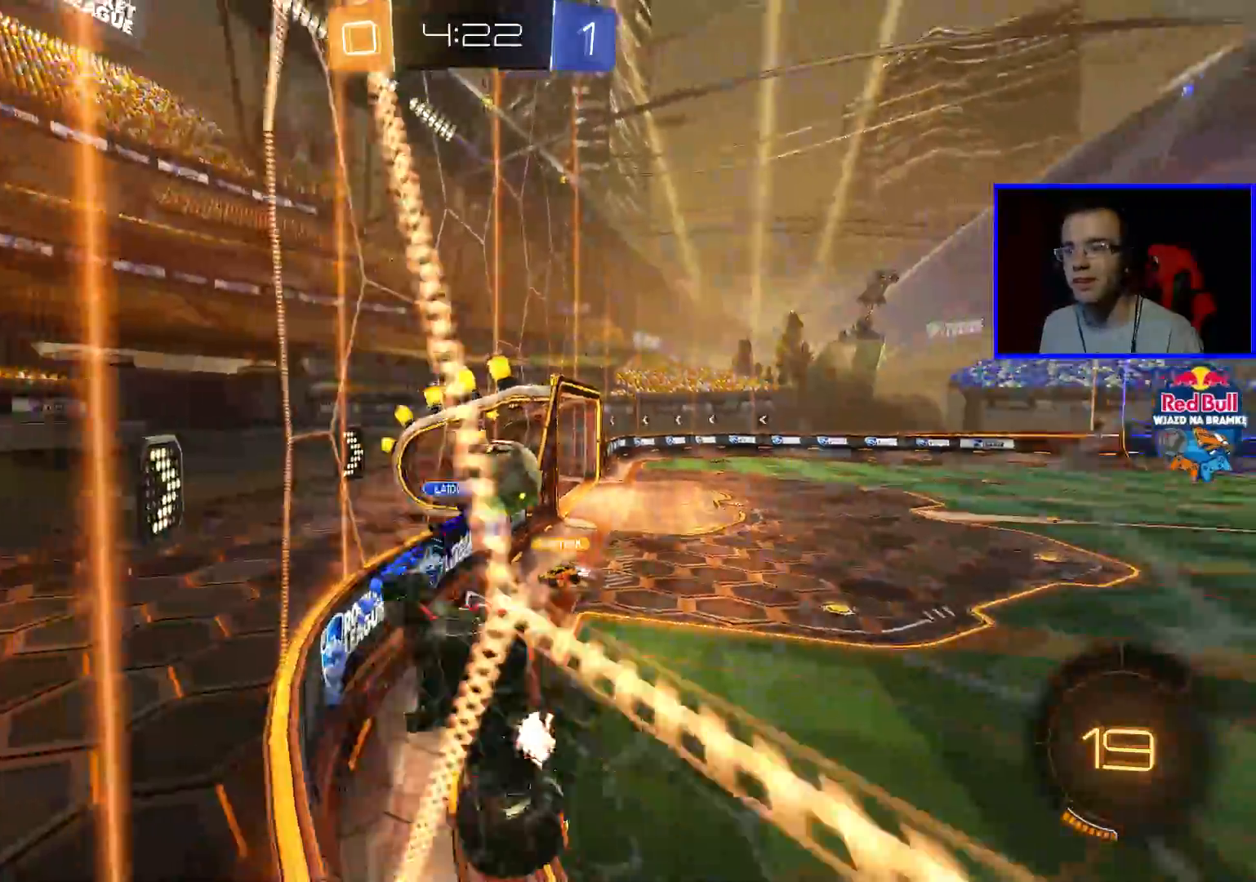
{"buttons": ["B", "R2"], "left_stick": "center", "right_stick": "center", "events": [[183, "left_stick", "down-right"], [433, "left_stick", "center"], [483, "B", "down"]]}
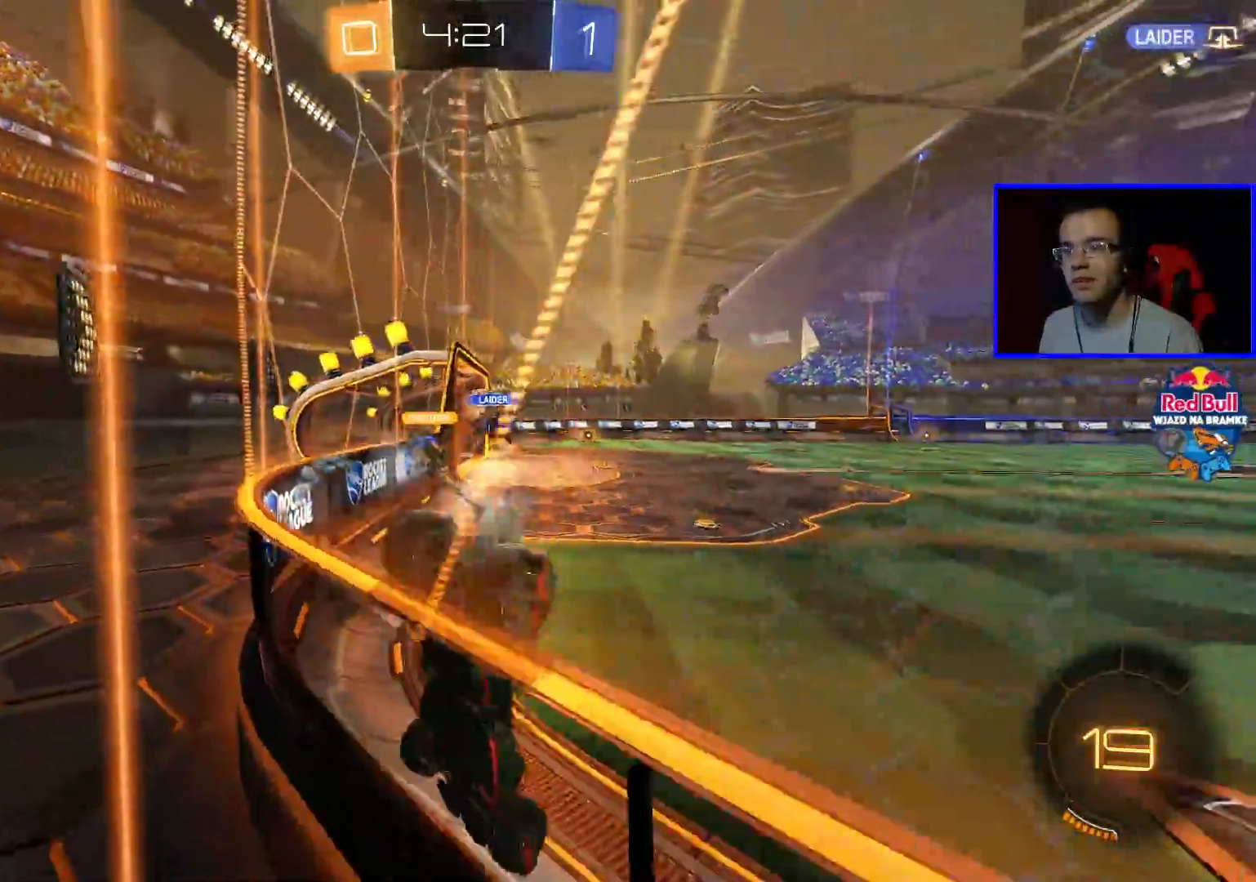
{"buttons": ["B", "R2"], "left_stick": "left", "right_stick": "center", "events": [[83, "left_stick", "left"], [383, "left_stick", "center"], [483, "left_stick", "left"]]}
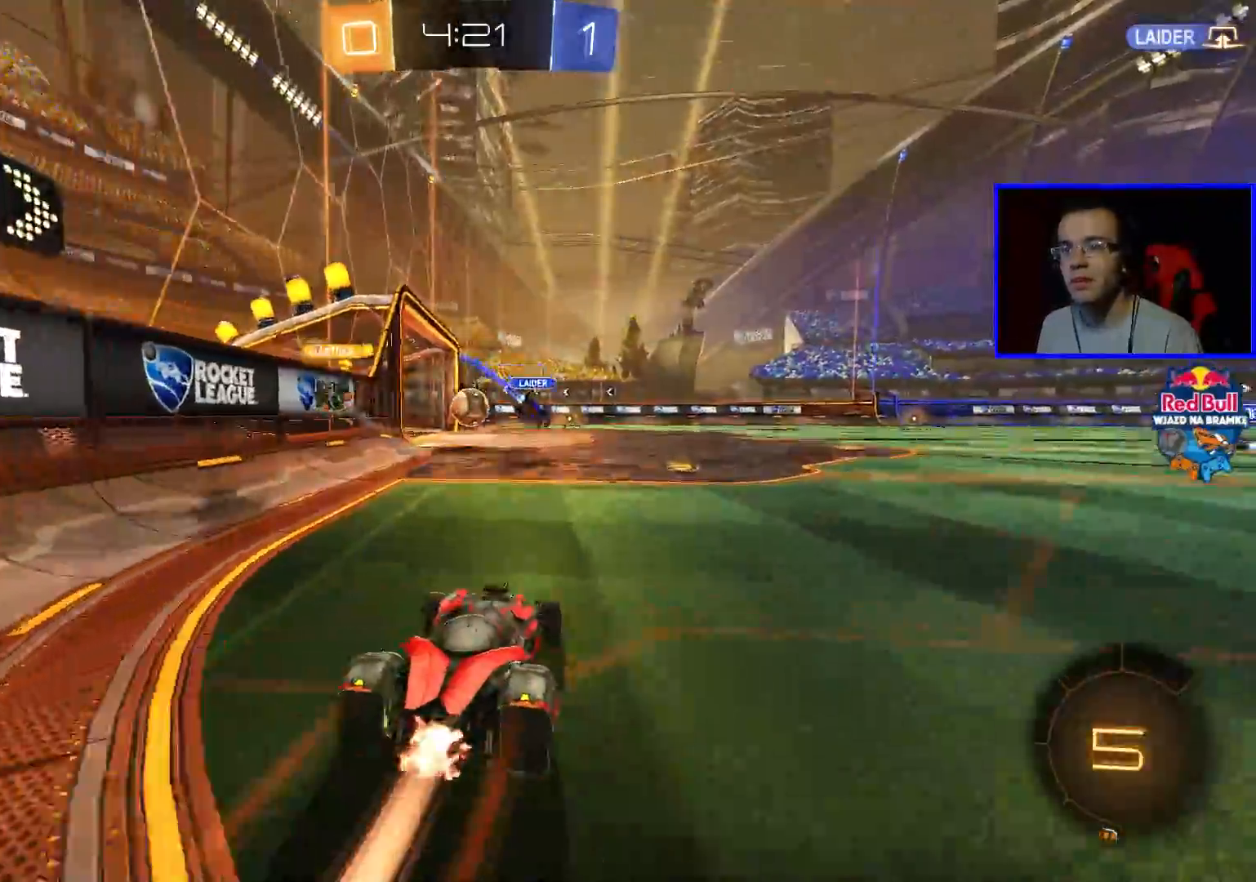
{"buttons": ["R2"], "left_stick": "up", "right_stick": "center", "events": [[183, "A", "down"], [233, "left_stick", "up"], [283, "A", "up"], [333, "A", "down"], [433, "A", "up"], [433, "B", "up"]]}
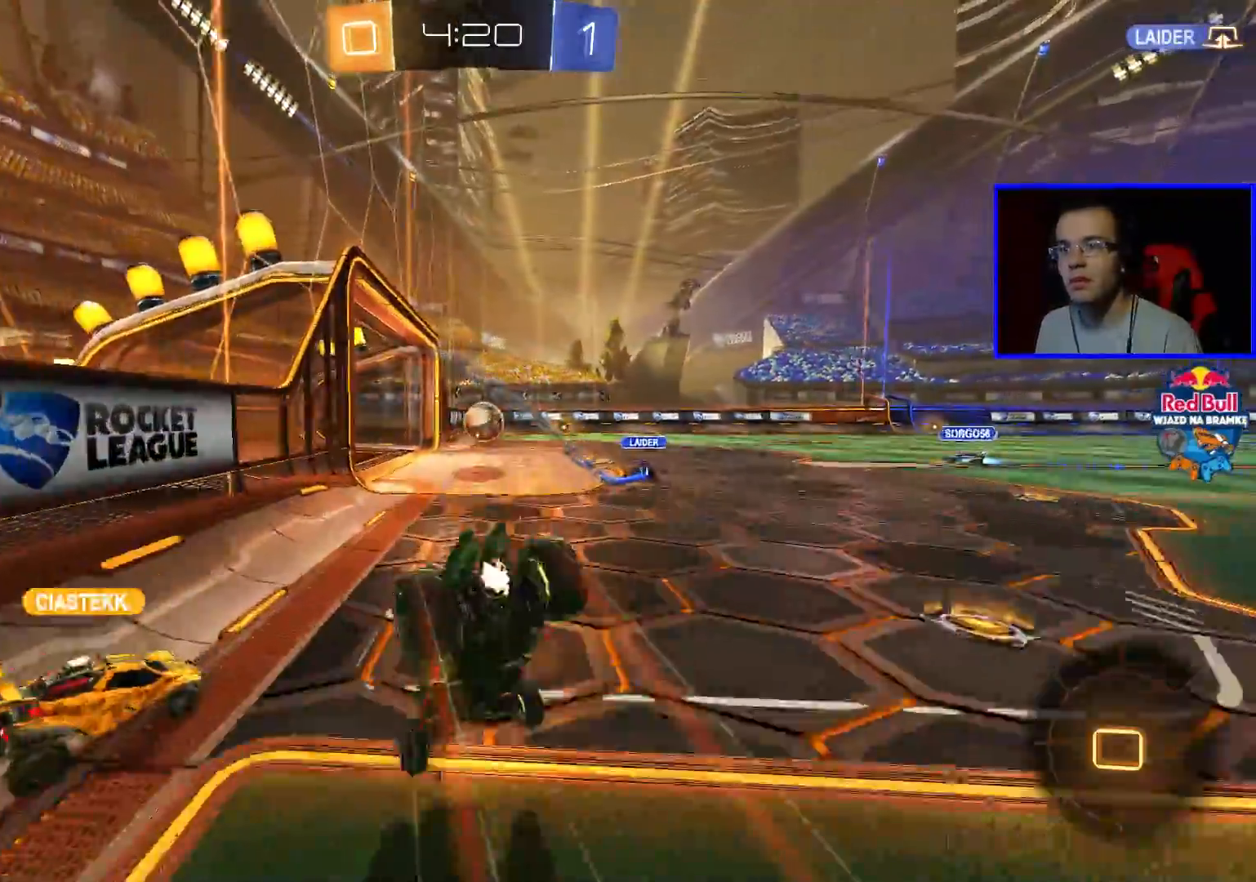
{"buttons": ["R2"], "left_stick": "center", "right_stick": "center", "events": [[283, "left_stick", "right"], [450, "left_stick", "center"]]}
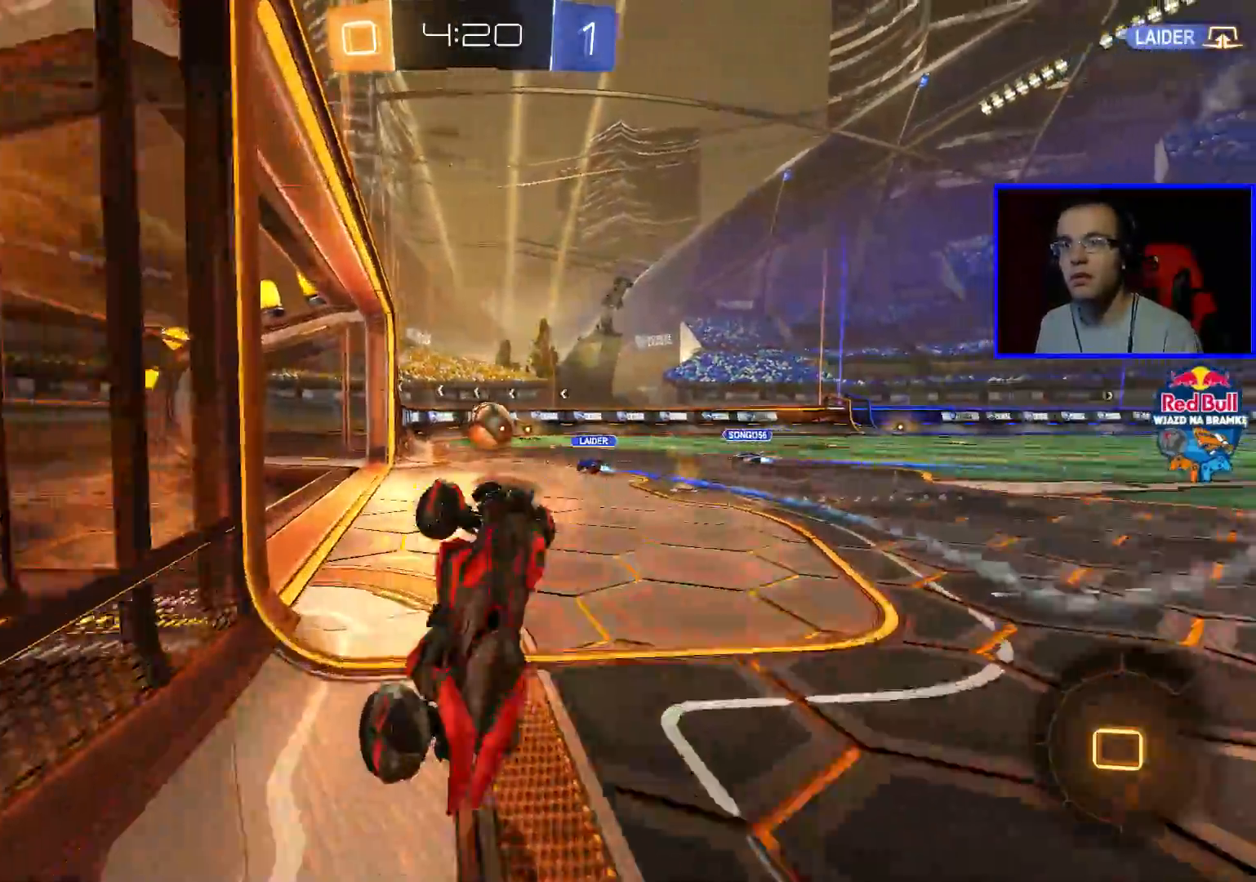
{"buttons": ["R2"], "left_stick": "center", "right_stick": "center", "events": []}
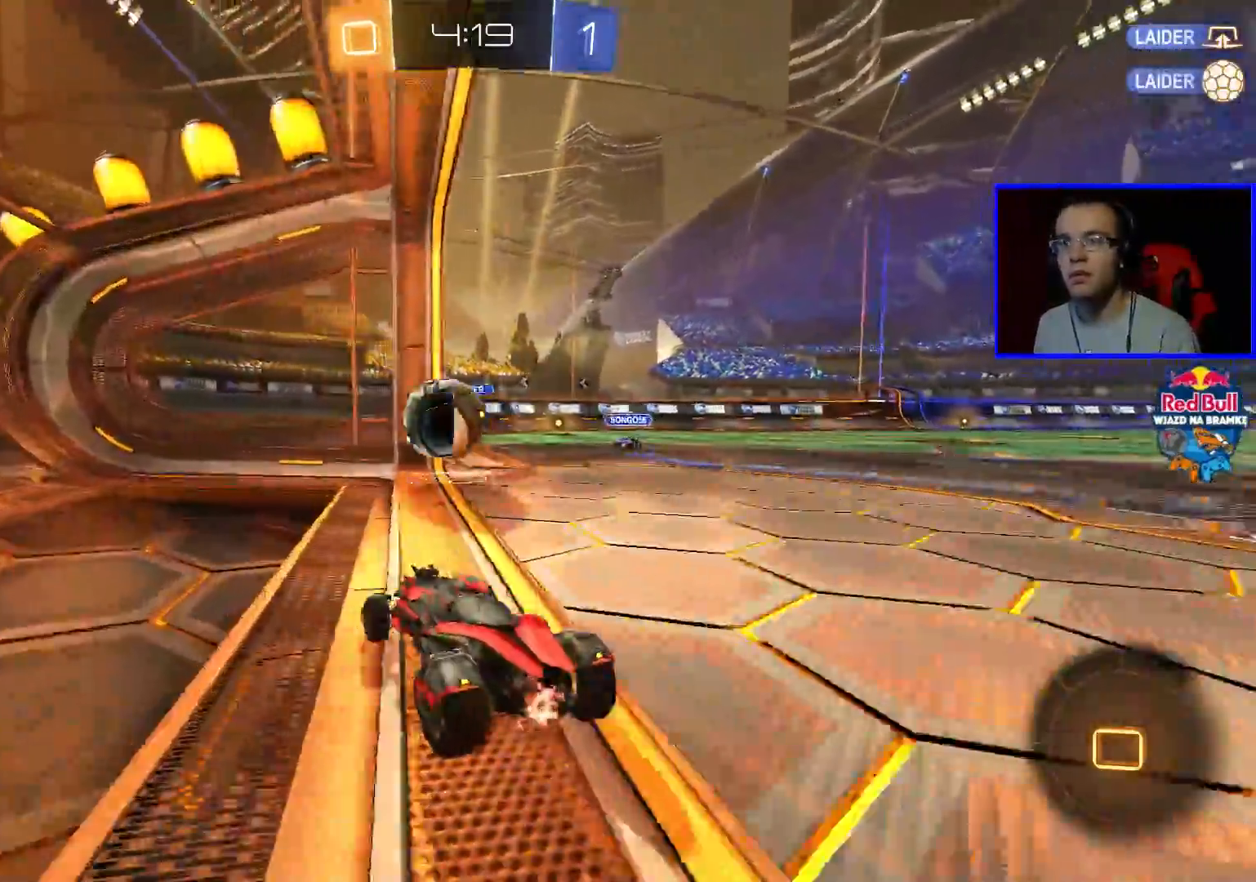
{"buttons": [], "left_stick": "down", "right_stick": "center", "events": [[50, "R2", "up"], [50, "left_stick", "right"], [100, "A", "down"], [100, "left_stick", "center"], [200, "A", "up"], [433, "left_stick", "down"]]}
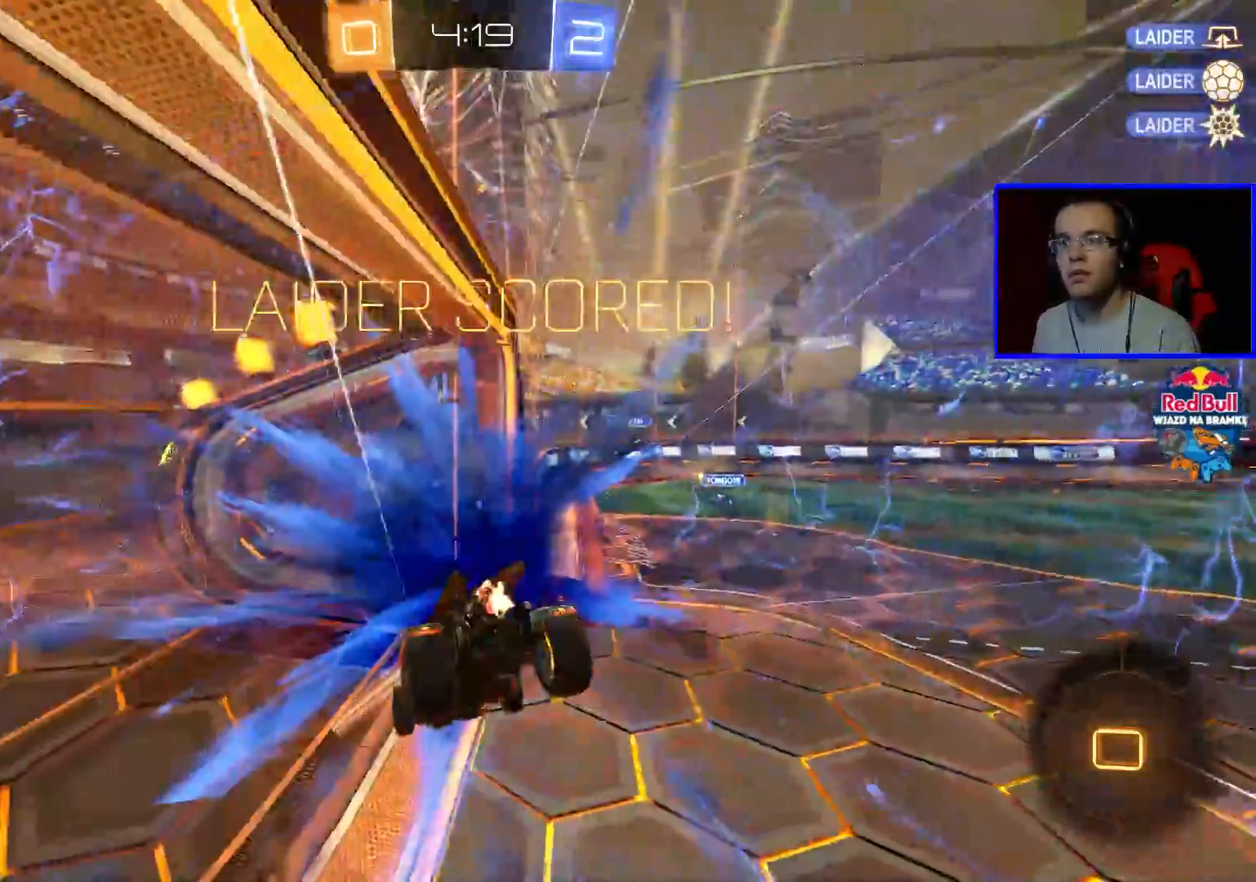
{"buttons": [], "left_stick": "down", "right_stick": "center", "events": []}
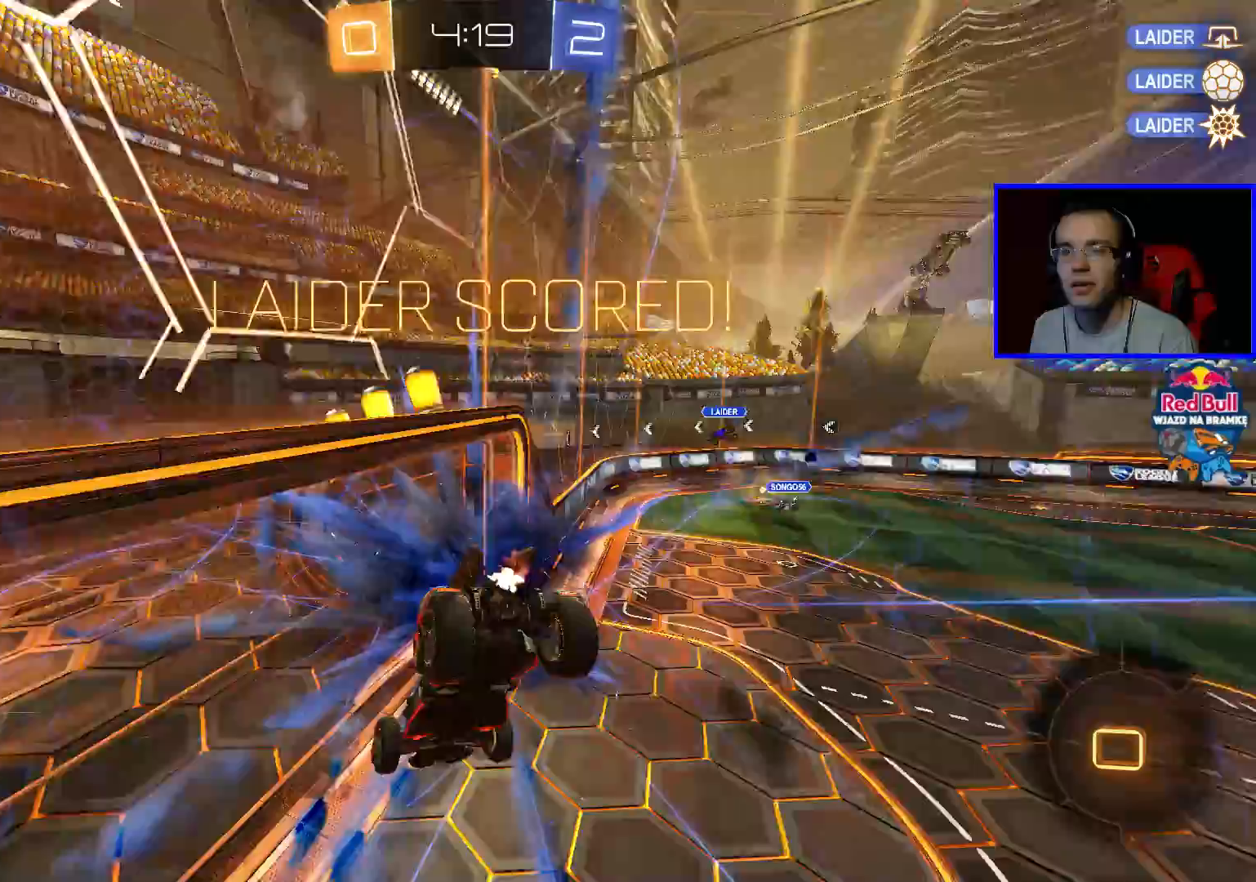
{"buttons": [], "left_stick": "down", "right_stick": "center", "events": []}
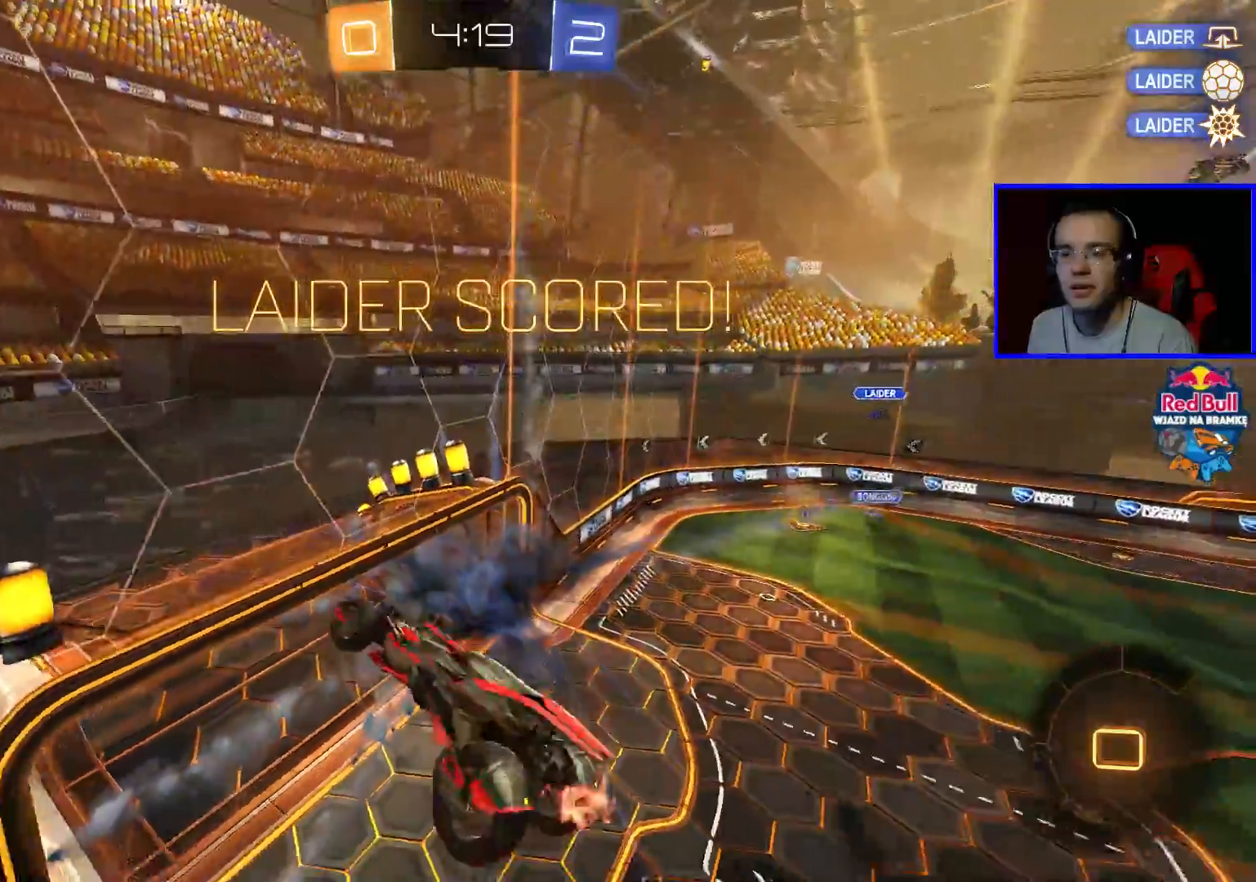
{"buttons": [], "left_stick": "up-right", "right_stick": "center", "events": [[333, "left_stick", "center"], [450, "left_stick", "up-right"]]}
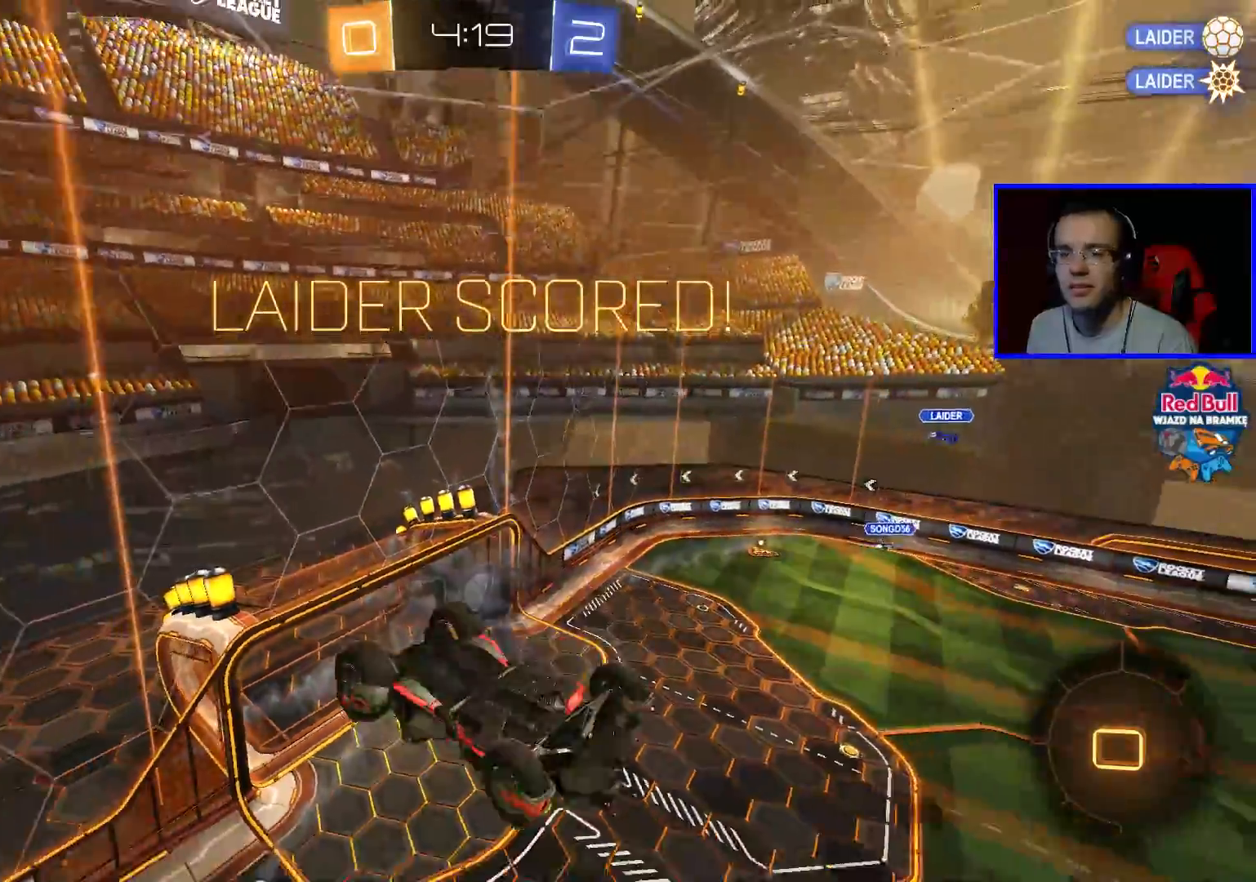
{"buttons": [], "left_stick": "up", "right_stick": "center", "events": [[150, "left_stick", "center"], [250, "left_stick", "up"]]}
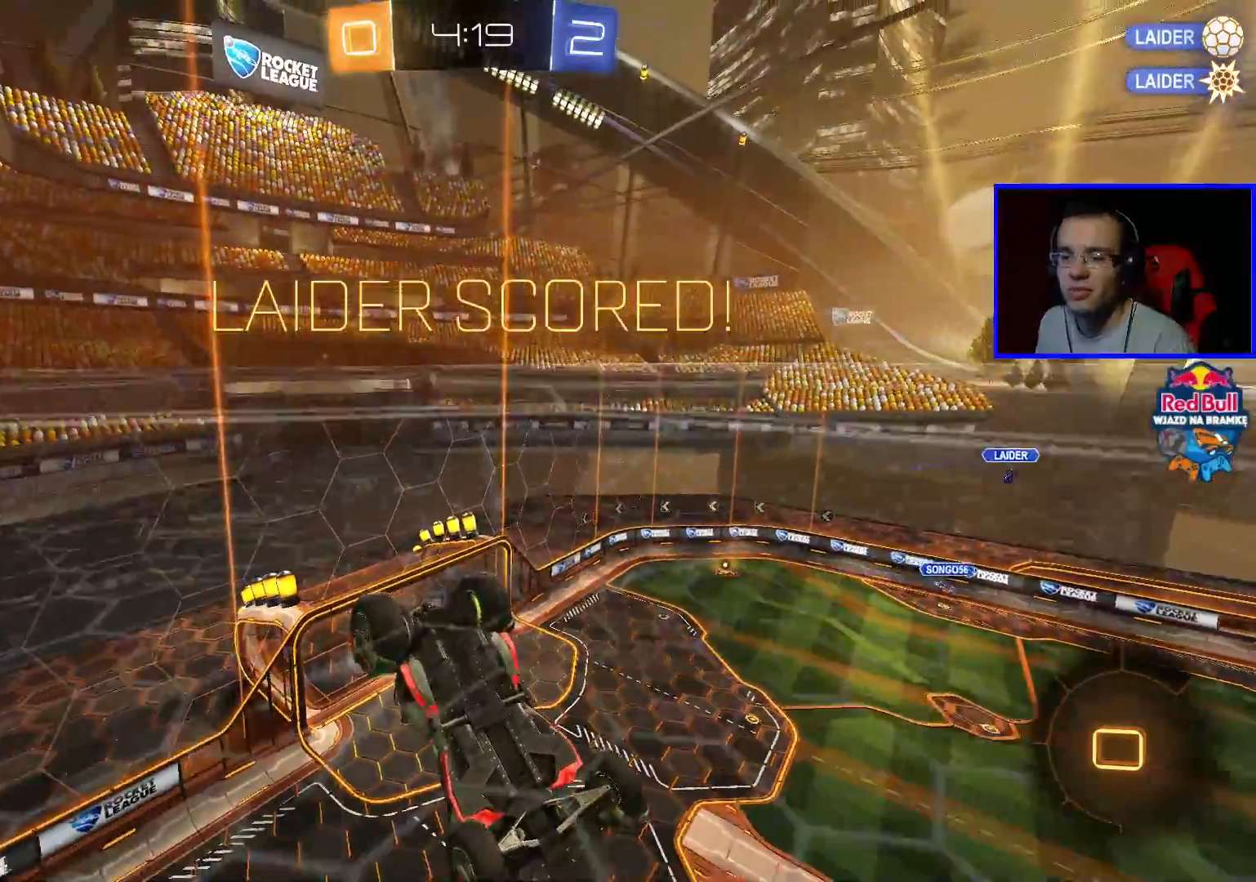
{"buttons": [], "left_stick": "up", "right_stick": "center", "events": []}
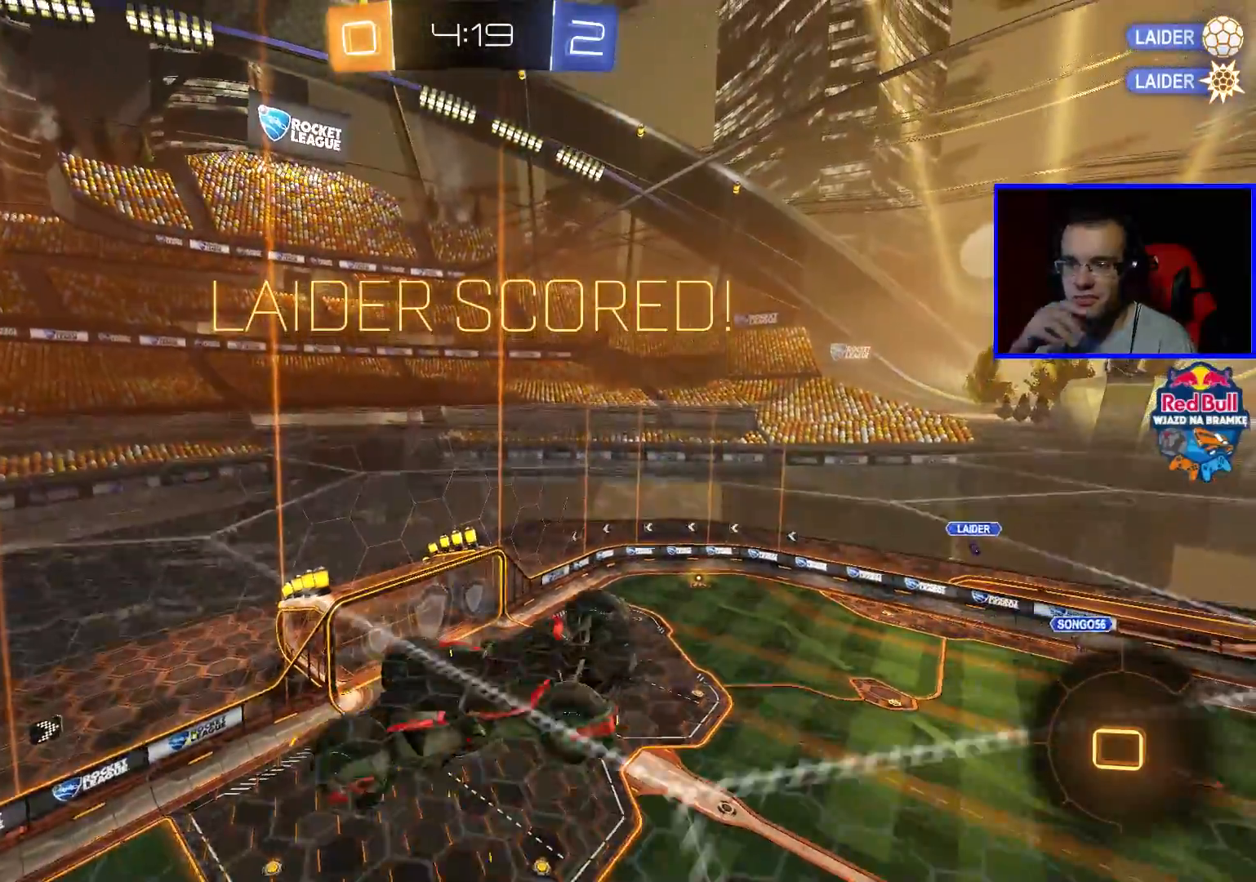
{"buttons": [], "left_stick": "up", "right_stick": "center", "events": []}
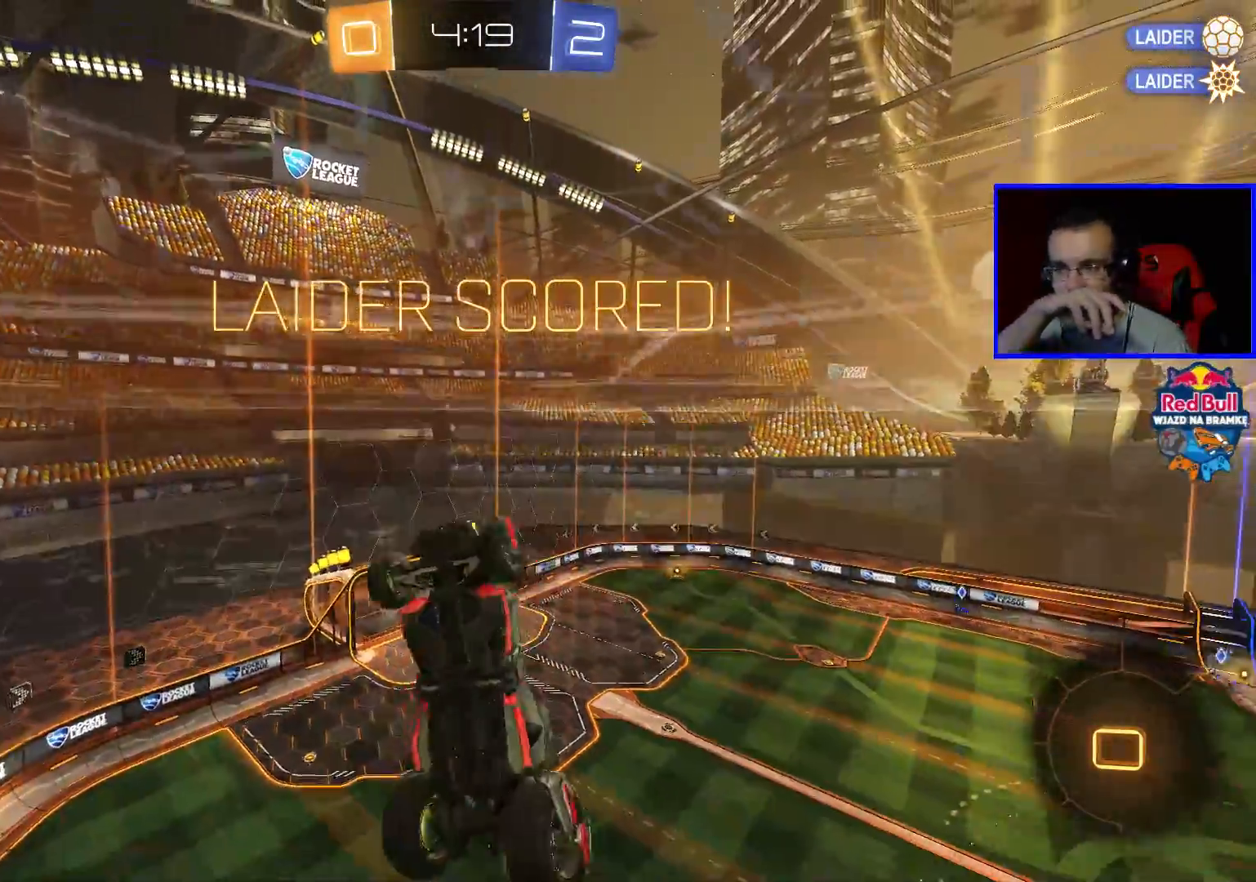
{"buttons": [], "left_stick": "up-right", "right_stick": "center", "events": [[100, "left_stick", "up-right"]]}
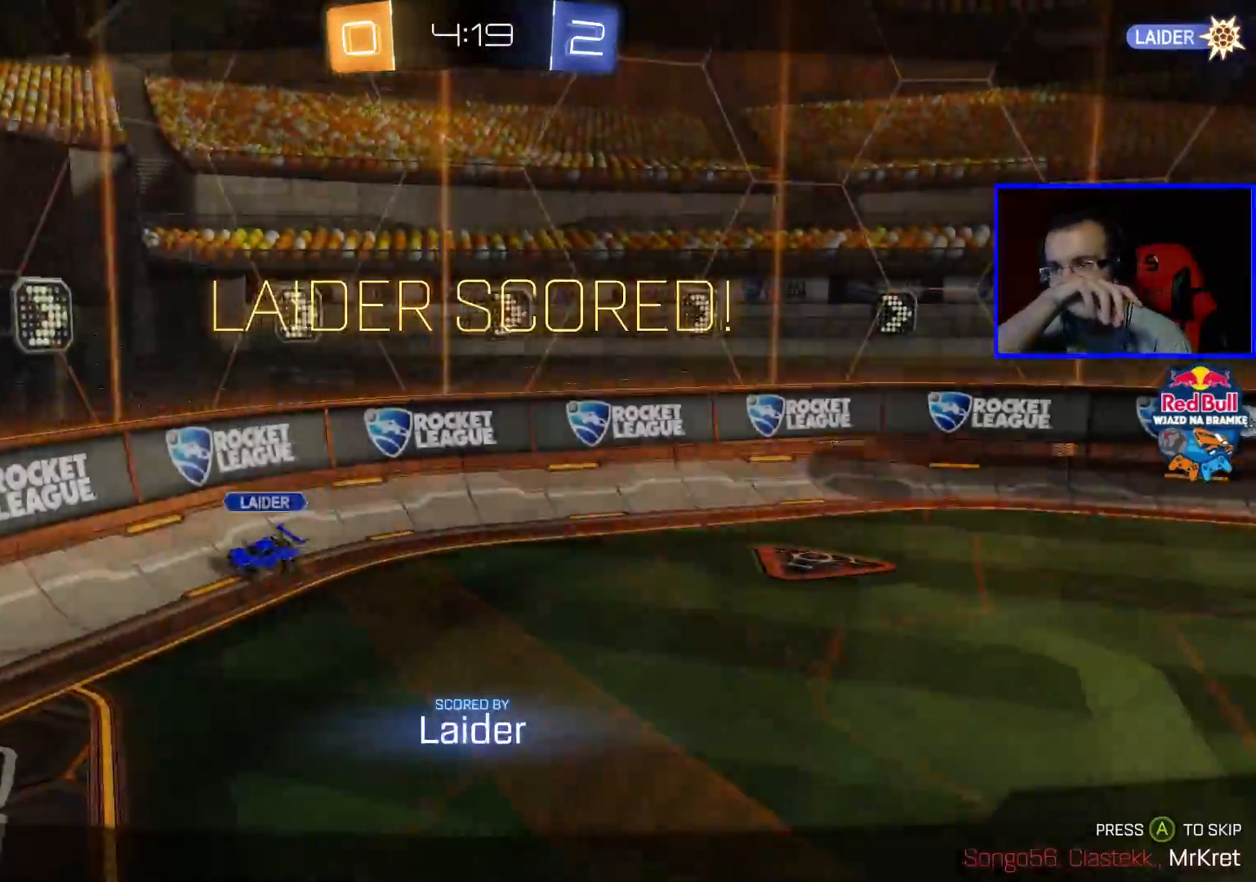
{"buttons": [], "left_stick": "center", "right_stick": "center", "events": [[367, "left_stick", "center"]]}
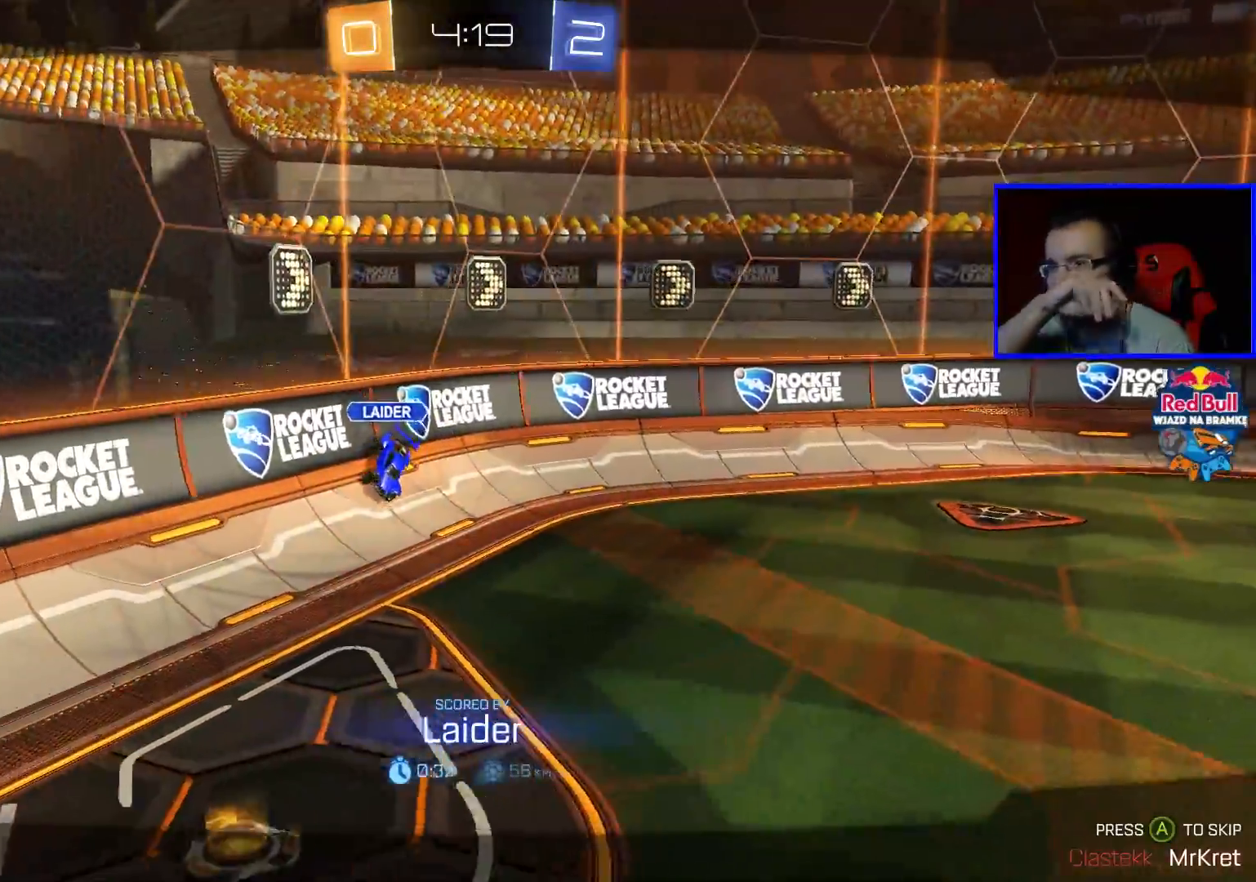
{"buttons": [], "left_stick": "center", "right_stick": "center", "events": []}